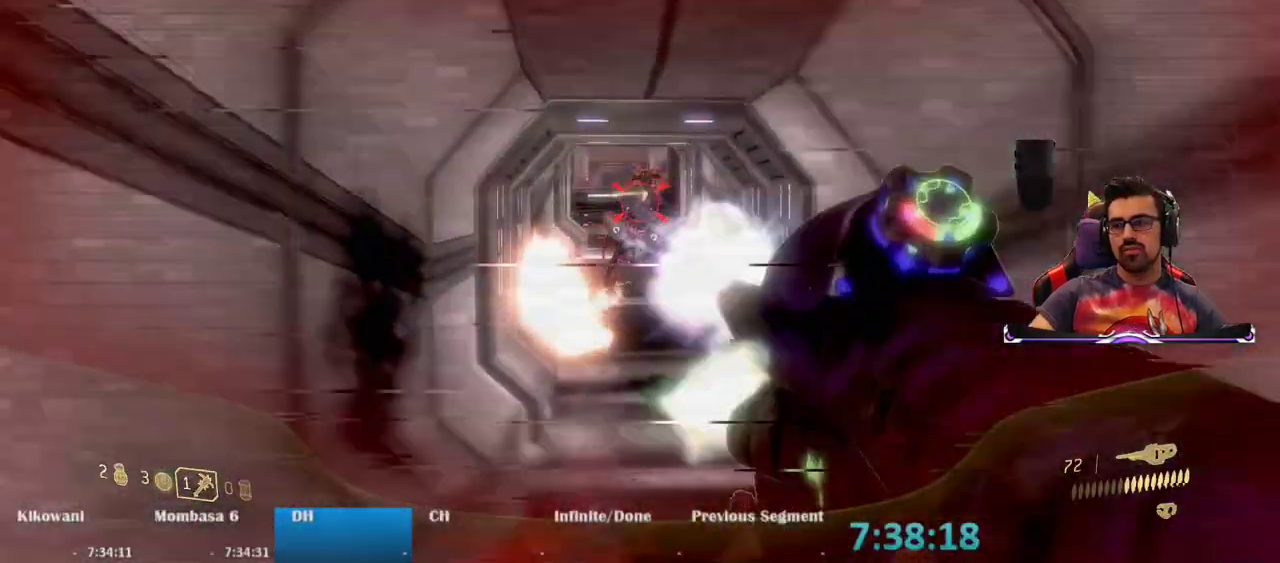
Gameplay with keyboard and mouse; each line is a JSON object with the keys and mouse buttons held at the frame after it. "events" lists presses ("down") and releases ("up") of "1", "2", "3", "4", "5", "a", "alt", "c", "caps_lock", "ctrl", "d", "e", "f", "g", "q", "r", "s", "shift", "space", "t", "tab", "v", "w", "x", "z", "mouse_left", "mouse_wheel" and "mouse_right" between this image and that frame as [ms after this image, input, new state], when the widget could be followed in between. "mouse_left", "mouse_wheel", "mouse_right" = the "left", "wheel", "right" buttons of the "mouse" list. No other keys are recorded. "wheel" means that the mouse wheel is clicked or scrolled. Not read: mouse_move.
{"keys": ["s"], "mouse": ["left"], "events": [[17, "d", "up"], [17, "mouse_left", "up"], [100, "mouse_left", "down"], [267, "mouse_left", "up"], [300, "mouse_left", "down"], [383, "mouse_left", "up"], [483, "mouse_left", "down"]]}
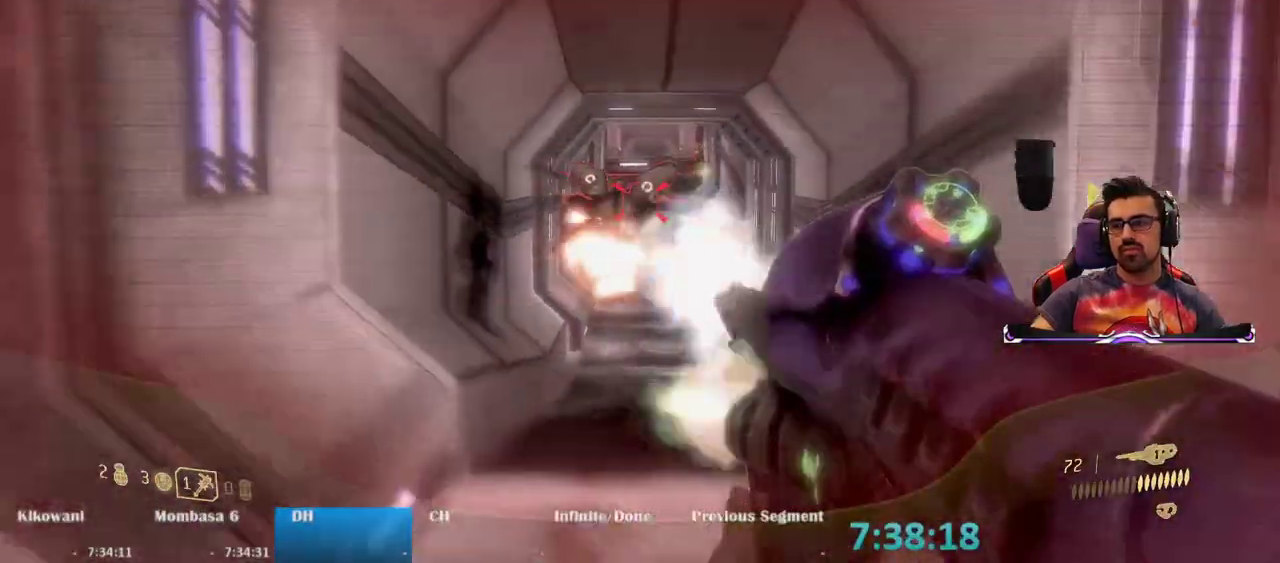
{"keys": ["s"], "mouse": [], "events": [[67, "mouse_left", "up"], [167, "mouse_left", "down"], [267, "a", "down"], [267, "mouse_left", "up"], [350, "mouse_left", "down"], [400, "a", "up"], [450, "mouse_left", "up"]]}
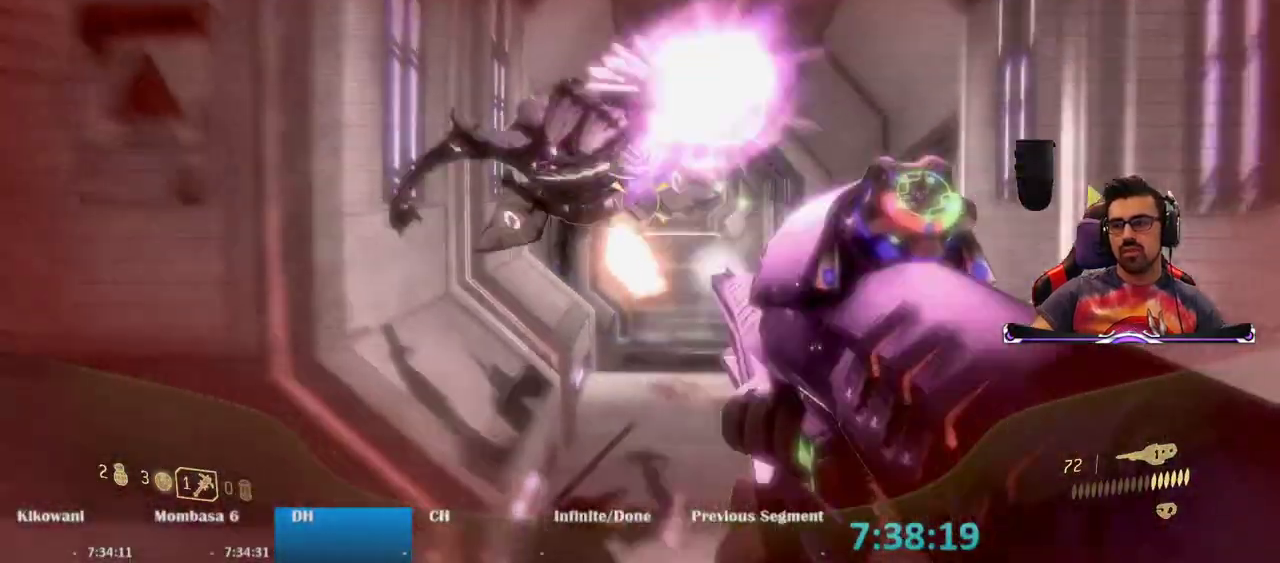
{"keys": [], "mouse": [], "events": [[83, "mouse_left", "down"], [233, "mouse_left", "up"], [317, "mouse_left", "down"], [417, "mouse_left", "up"], [417, "s", "up"]]}
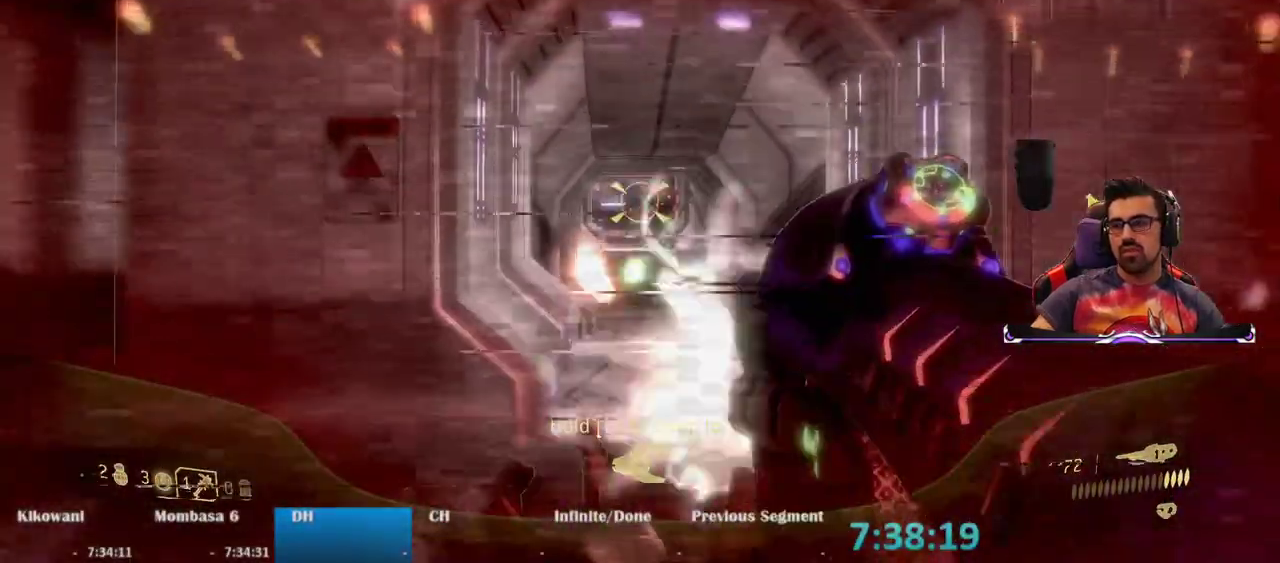
{"keys": ["d"], "mouse": ["left", "right"], "events": [[50, "mouse_left", "down"], [100, "mouse_left", "up"], [100, "mouse_right", "down"], [100, "w", "down"], [250, "mouse_left", "down"], [300, "mouse_left", "up"], [433, "mouse_left", "down"], [433, "w", "up"], [483, "d", "down"]]}
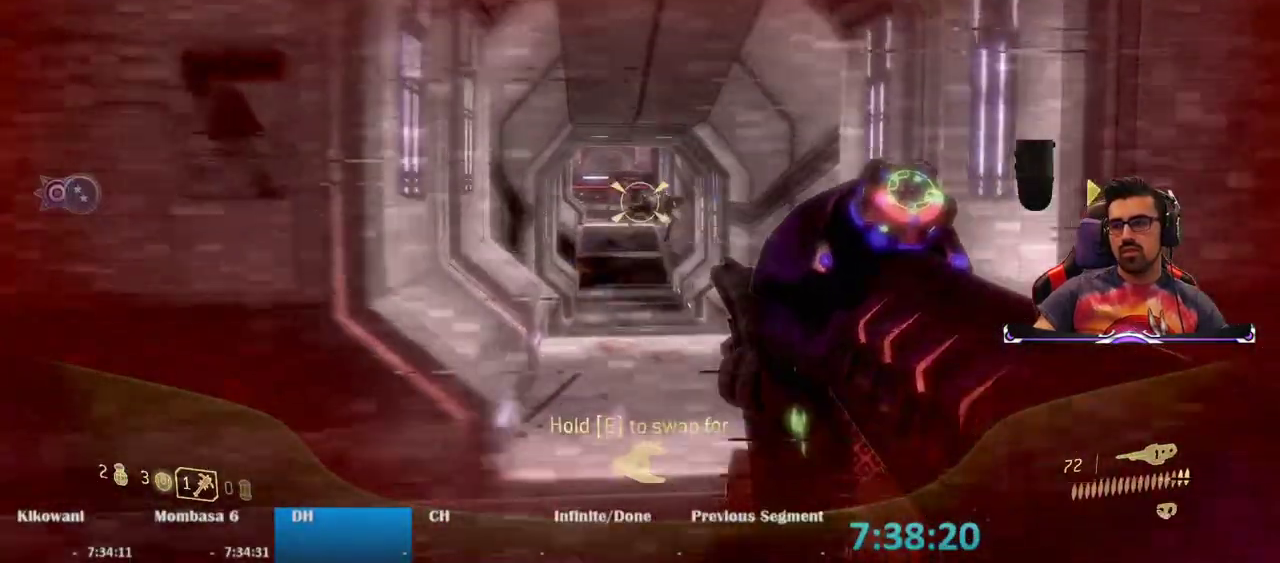
{"keys": [], "mouse": [], "events": [[17, "mouse_left", "up"], [117, "d", "up"], [117, "mouse_left", "down"], [167, "mouse_right", "up"], [217, "mouse_left", "up"], [317, "a", "down"], [350, "mouse_left", "down"], [400, "a", "up"], [450, "mouse_left", "up"]]}
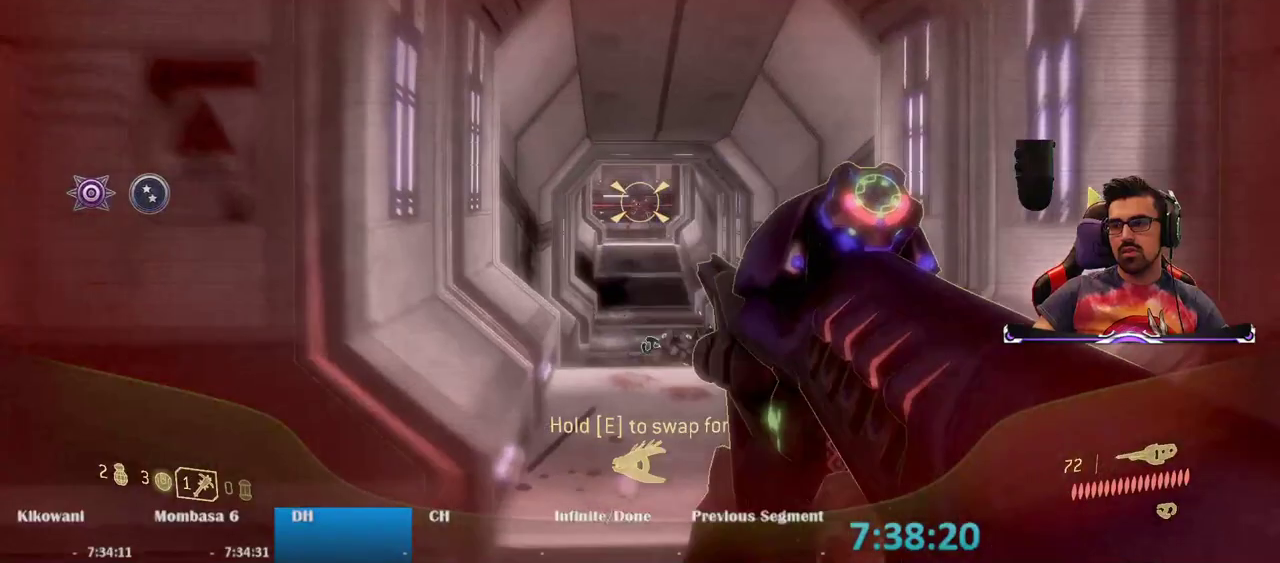
{"keys": ["a"], "mouse": [], "events": [[50, "mouse_left", "down"], [133, "mouse_left", "up"], [133, "mouse_right", "down"], [233, "mouse_left", "down"], [333, "mouse_left", "up"], [417, "mouse_right", "up"], [467, "a", "down"]]}
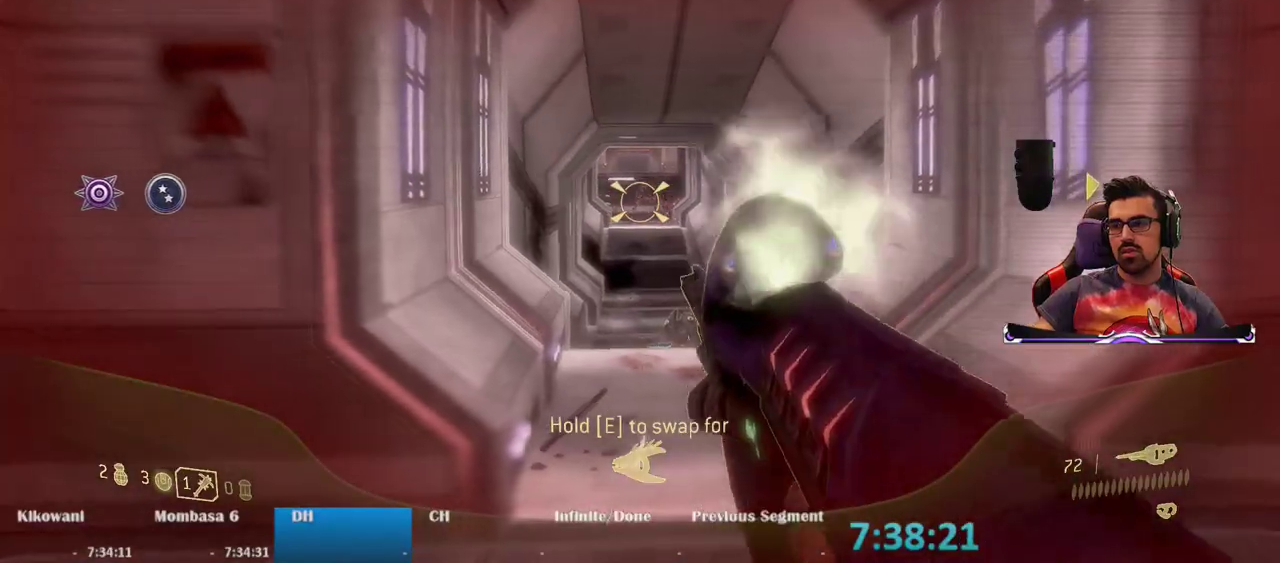
{"keys": ["a", "s"], "mouse": [], "events": [[283, "s", "down"]]}
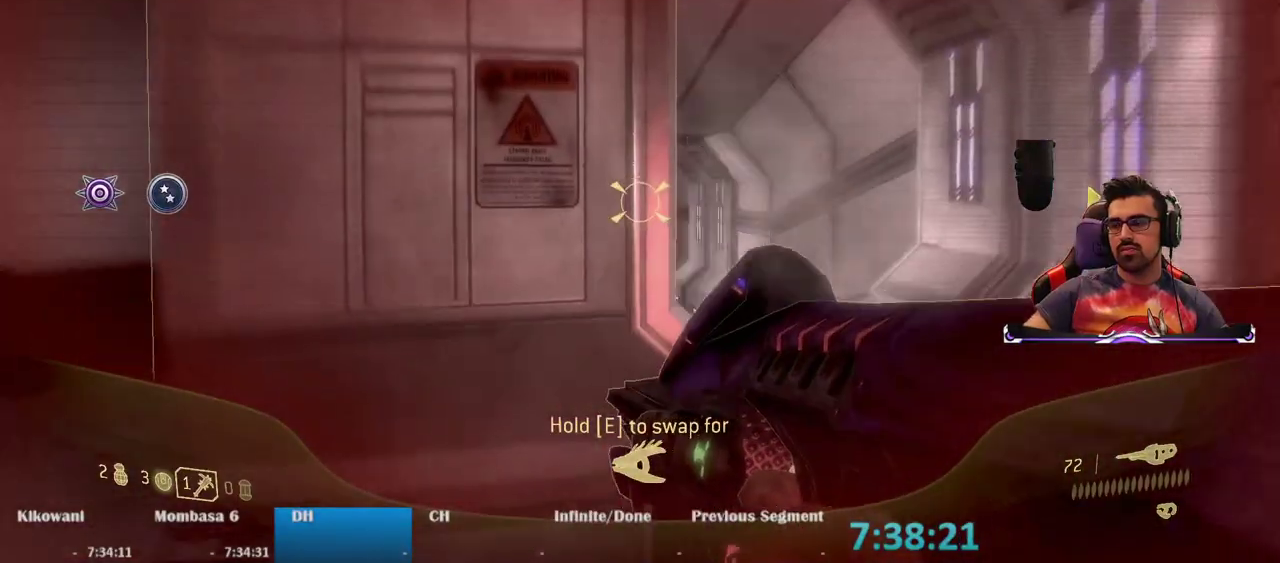
{"keys": ["d", "s"], "mouse": [], "events": [[33, "a", "up"], [350, "d", "down"]]}
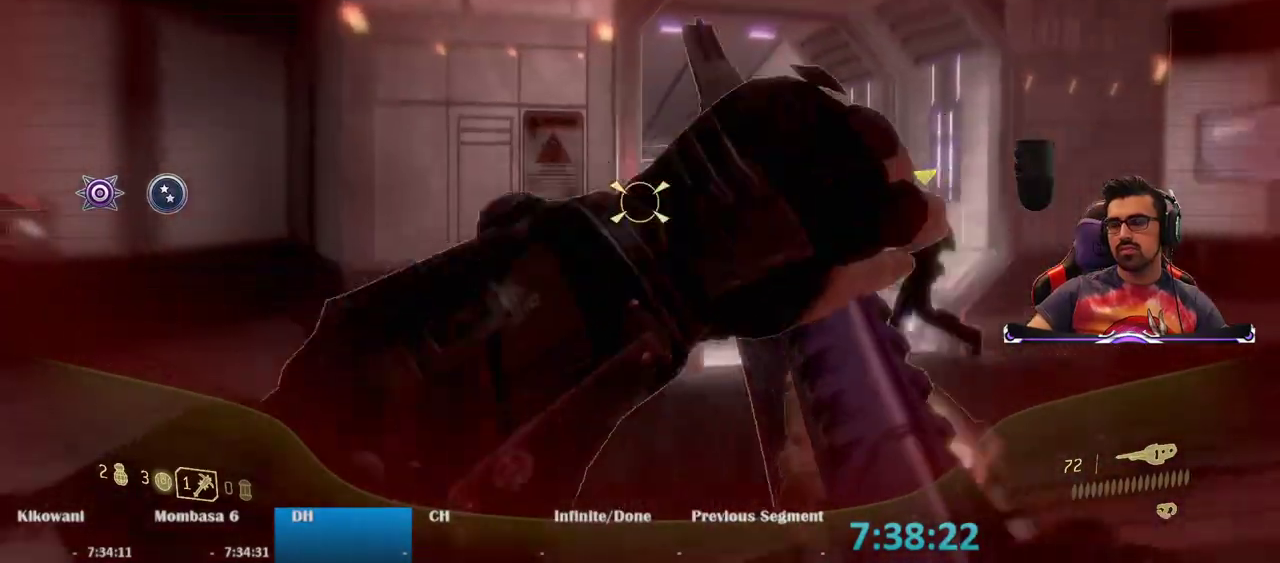
{"keys": [], "mouse": [], "events": [[183, "s", "up"], [417, "d", "up"]]}
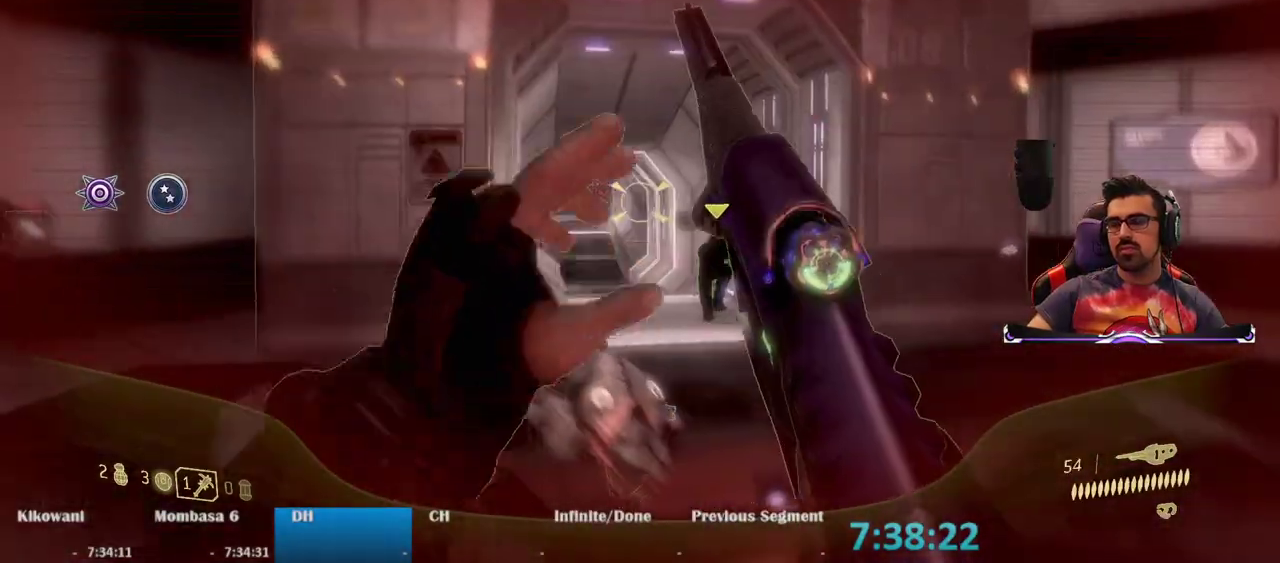
{"keys": ["w"], "mouse": ["left"], "events": [[150, "w", "down"], [483, "mouse_left", "down"]]}
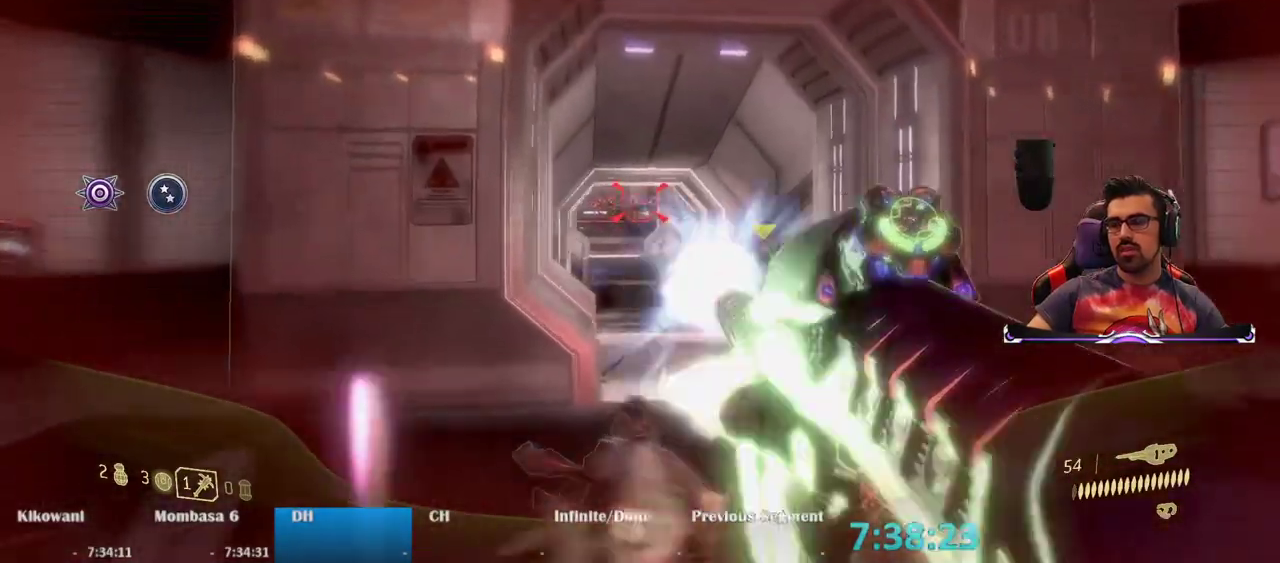
{"keys": [], "mouse": [], "events": [[17, "w", "up"], [67, "mouse_left", "up"], [167, "mouse_left", "down"], [267, "a", "down"], [267, "mouse_left", "up"], [350, "a", "up"], [400, "mouse_left", "down"], [500, "mouse_left", "up"]]}
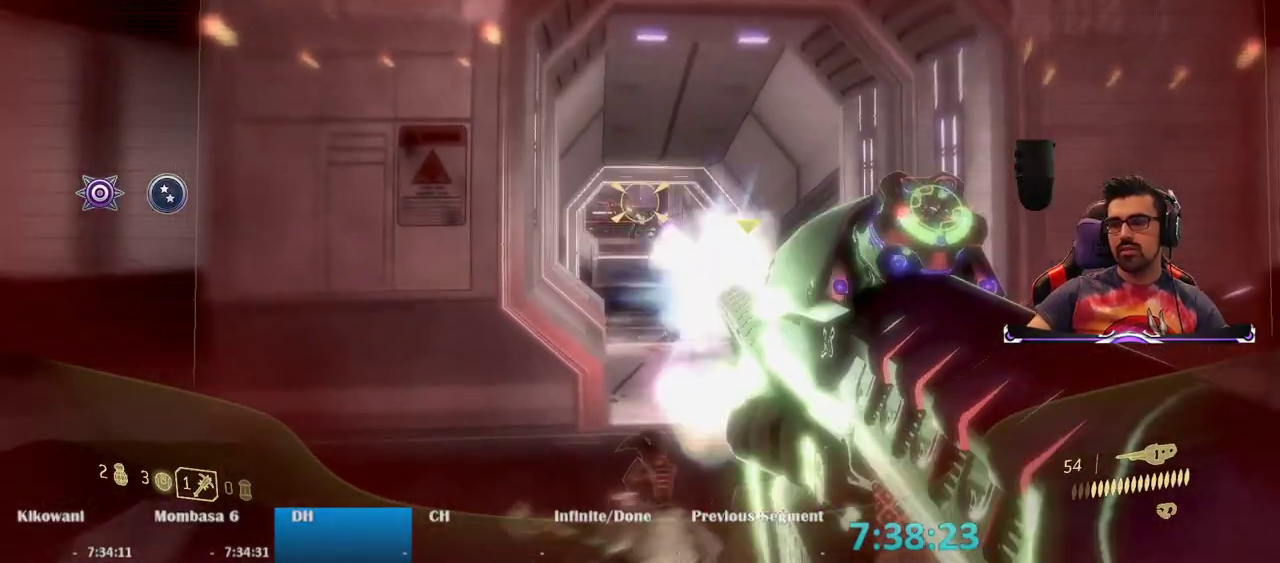
{"keys": [], "mouse": [], "events": [[333, "mouse_left", "down"], [417, "mouse_left", "up"]]}
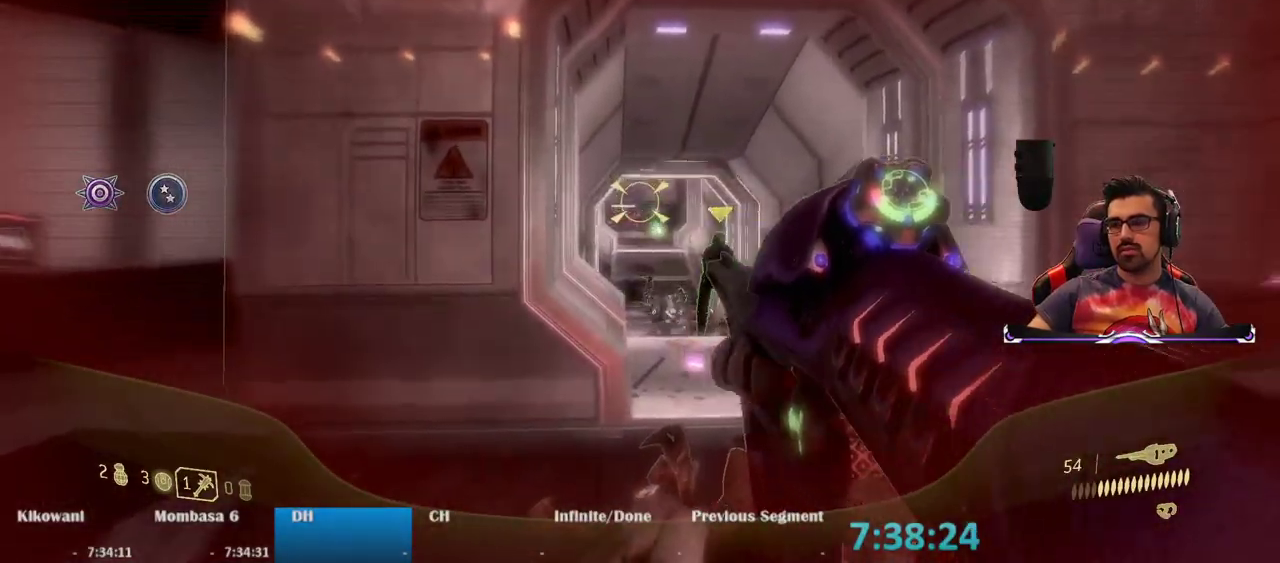
{"keys": [], "mouse": ["left"], "events": [[17, "mouse_left", "down"], [100, "mouse_left", "up"], [250, "mouse_left", "down"], [333, "mouse_left", "up"], [433, "mouse_left", "down"]]}
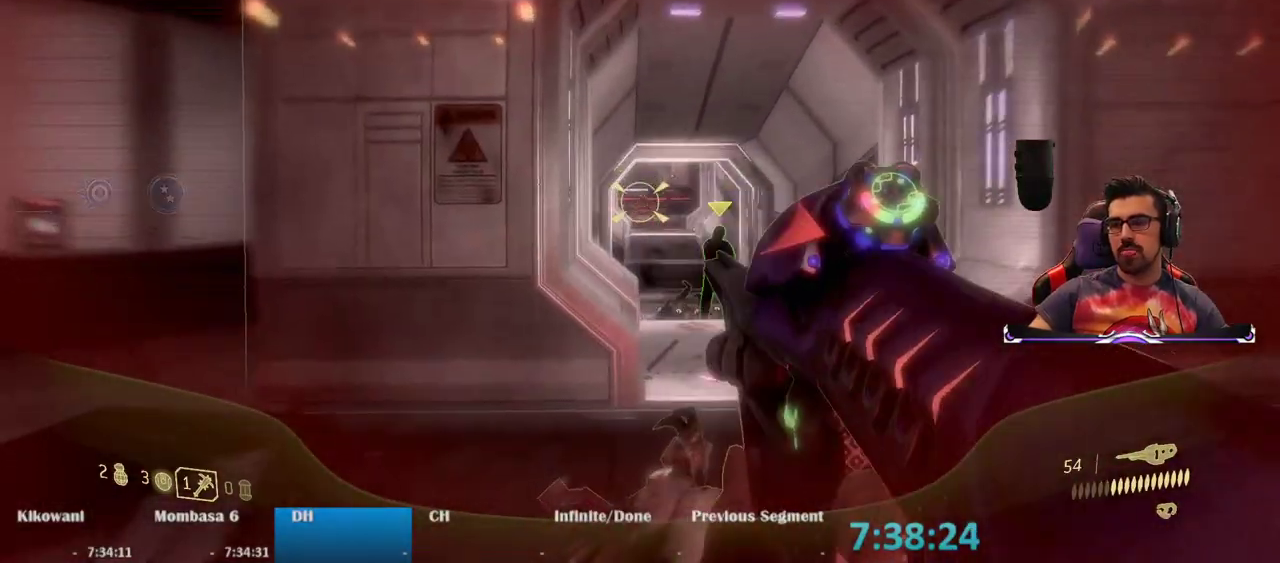
{"keys": ["w"], "mouse": [], "events": [[33, "mouse_left", "up"], [117, "mouse_left", "down"], [117, "w", "down"], [267, "mouse_left", "up"], [350, "mouse_left", "down"], [450, "mouse_left", "up"]]}
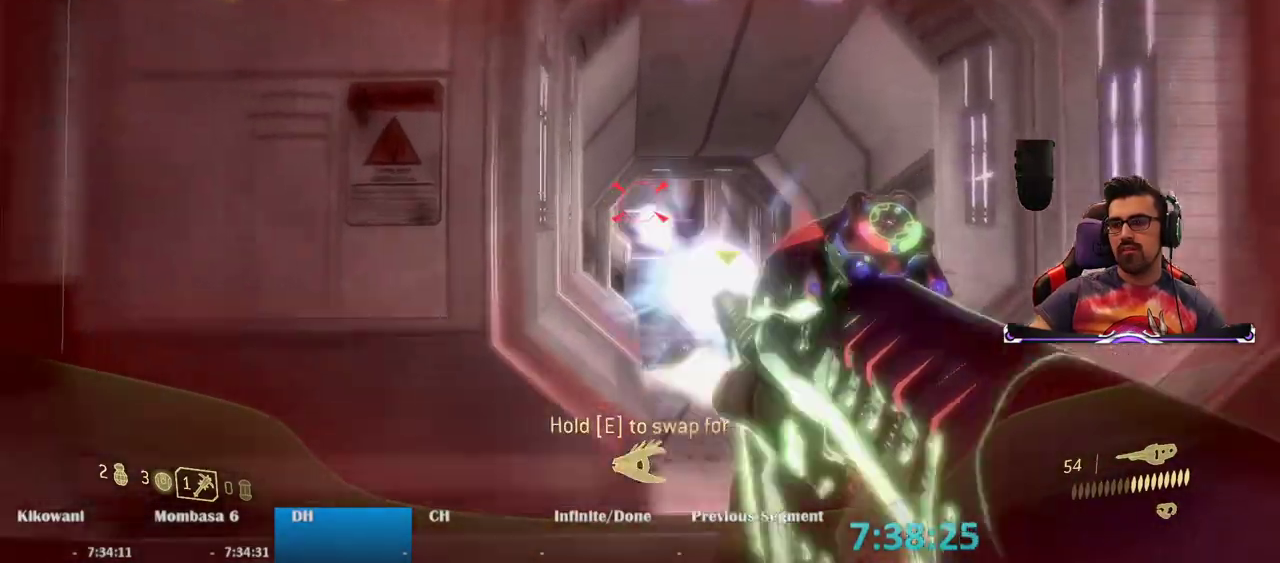
{"keys": ["d"], "mouse": [], "events": [[183, "a", "down"], [233, "w", "up"], [400, "a", "up"], [417, "d", "down"]]}
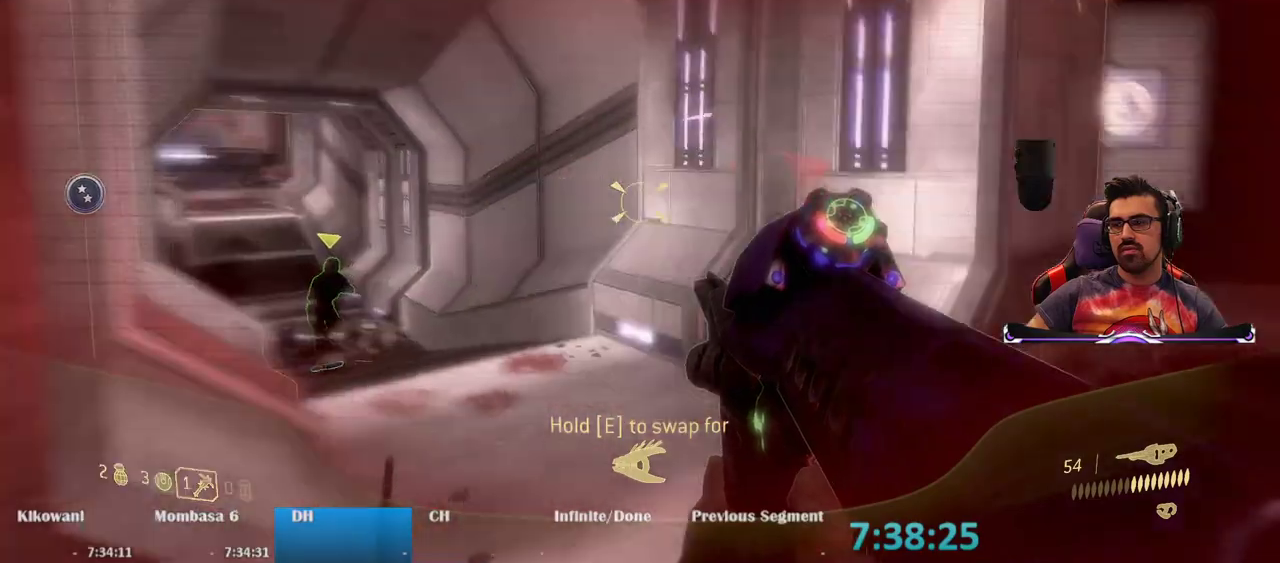
{"keys": ["s"], "mouse": [], "events": [[150, "s", "down"], [250, "d", "up"]]}
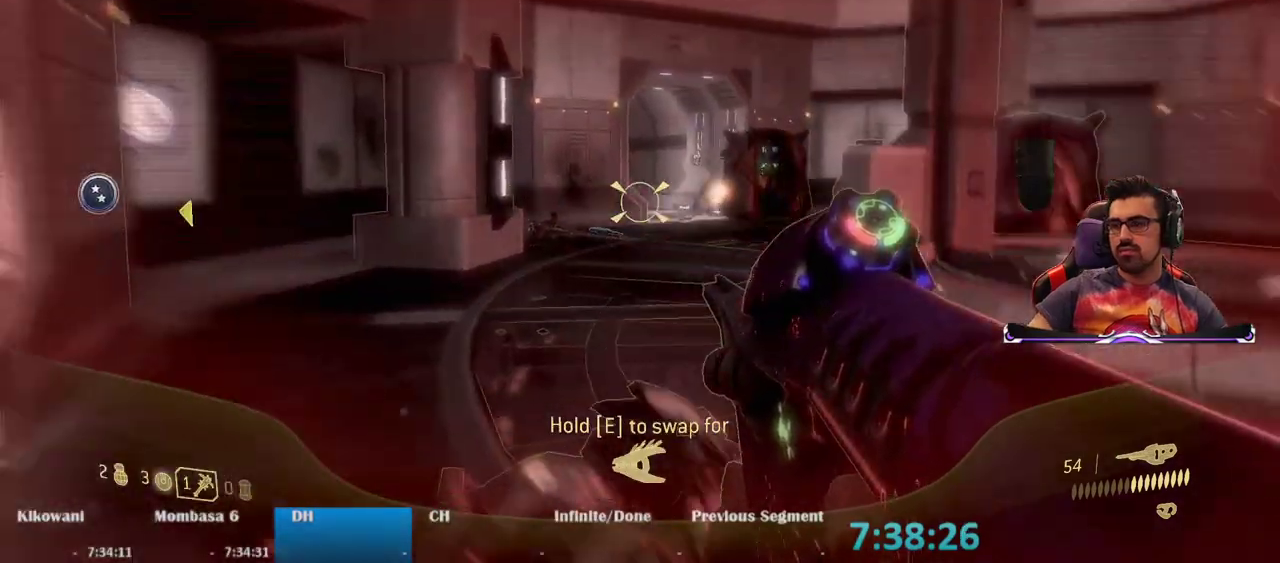
{"keys": ["s"], "mouse": [], "events": []}
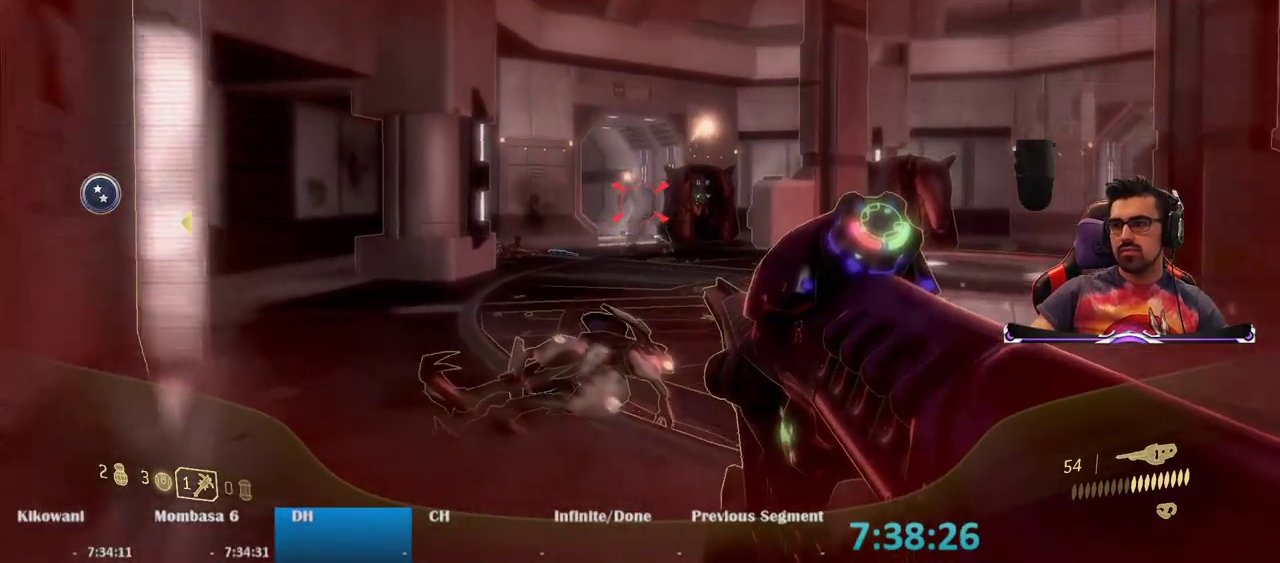
{"keys": ["w"], "mouse": [], "events": [[83, "d", "down"], [83, "s", "up"], [133, "mouse_left", "down"], [183, "d", "up"], [183, "w", "down"], [233, "mouse_left", "up"], [283, "a", "down"], [317, "mouse_left", "down"], [417, "a", "up"], [417, "mouse_left", "up"]]}
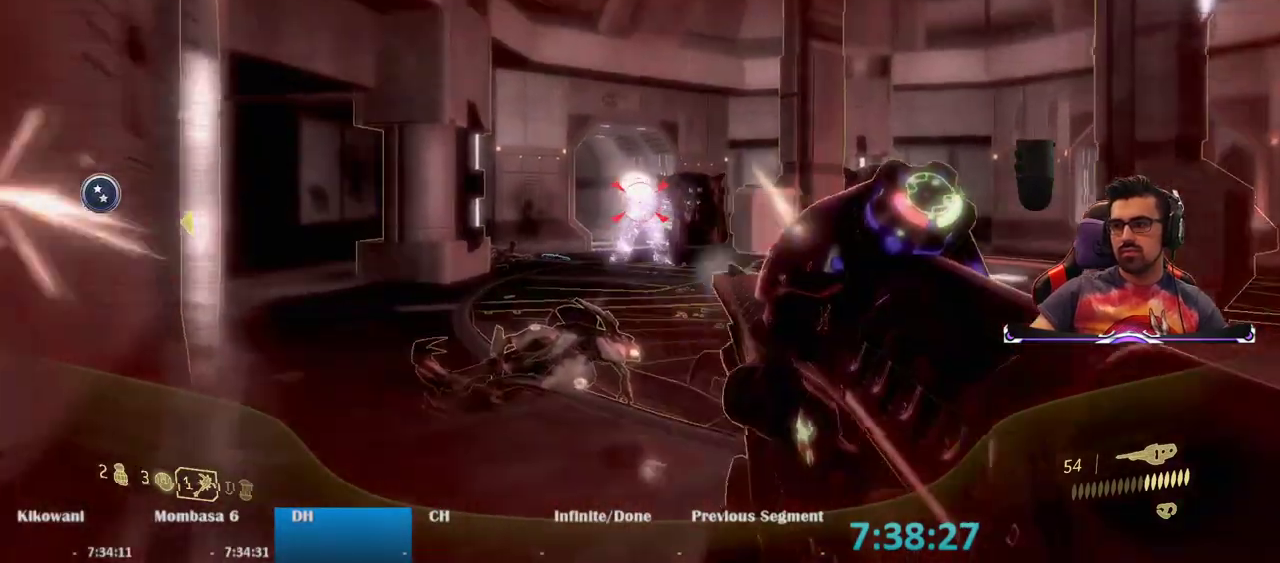
{"keys": ["a", "w"], "mouse": [], "events": [[17, "mouse_left", "down"], [17, "space", "down"], [117, "a", "down"], [117, "mouse_left", "up"], [200, "mouse_left", "down"], [233, "space", "up"], [283, "mouse_left", "up"], [433, "mouse_left", "down"], [483, "mouse_left", "up"]]}
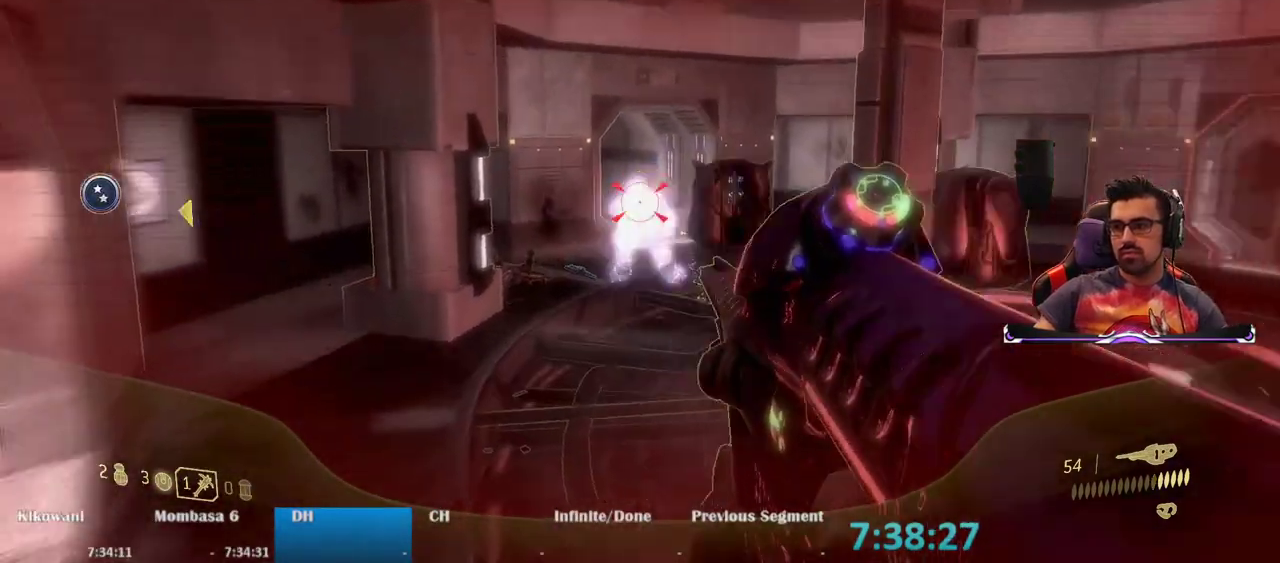
{"keys": ["a", "w"], "mouse": ["left"], "events": [[67, "mouse_left", "down"], [167, "mouse_left", "up"], [267, "mouse_left", "down"], [350, "mouse_left", "up"], [450, "mouse_left", "down"]]}
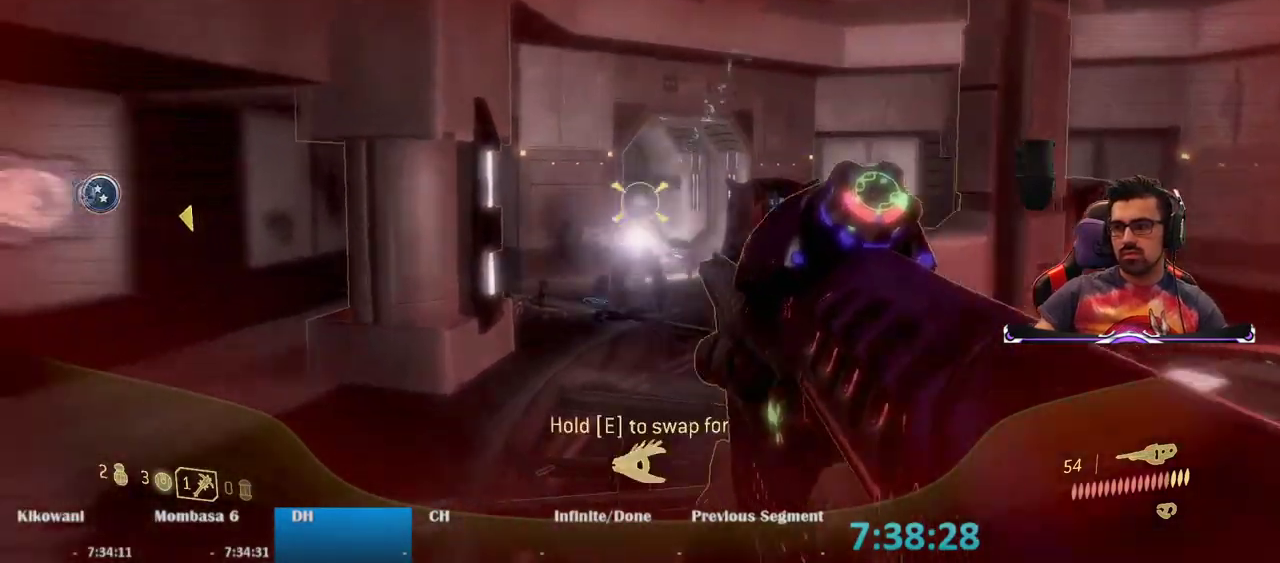
{"keys": ["w"], "mouse": [], "events": [[50, "mouse_left", "up"], [133, "mouse_left", "down"], [233, "a", "up"], [233, "mouse_left", "up"]]}
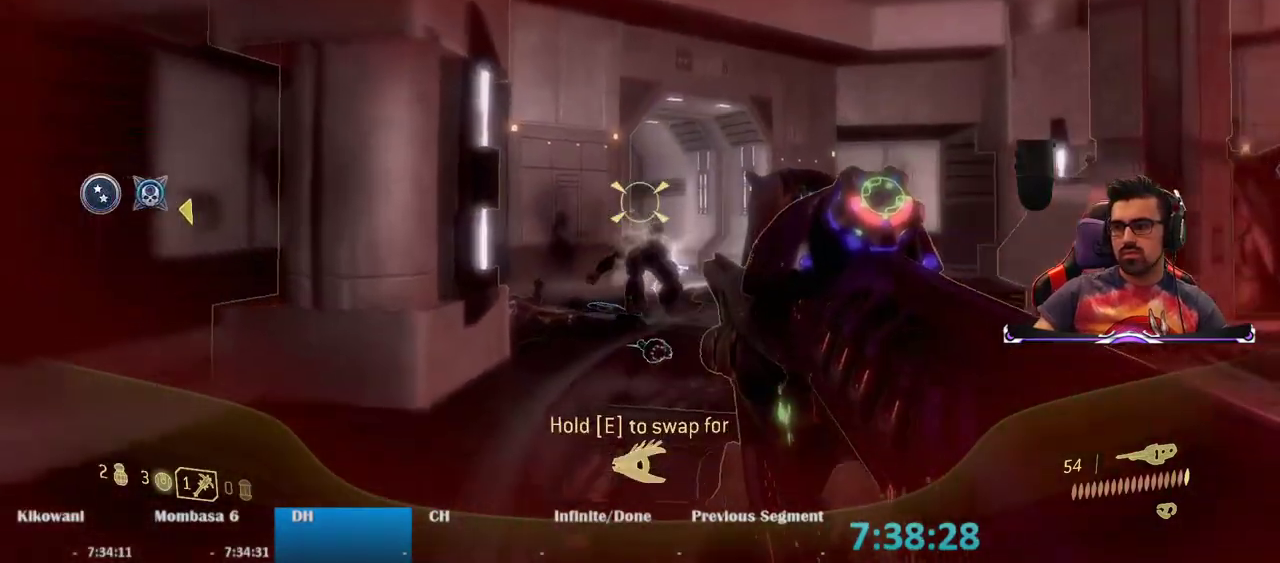
{"keys": ["w"], "mouse": [], "events": [[100, "r", "down"], [250, "r", "up"]]}
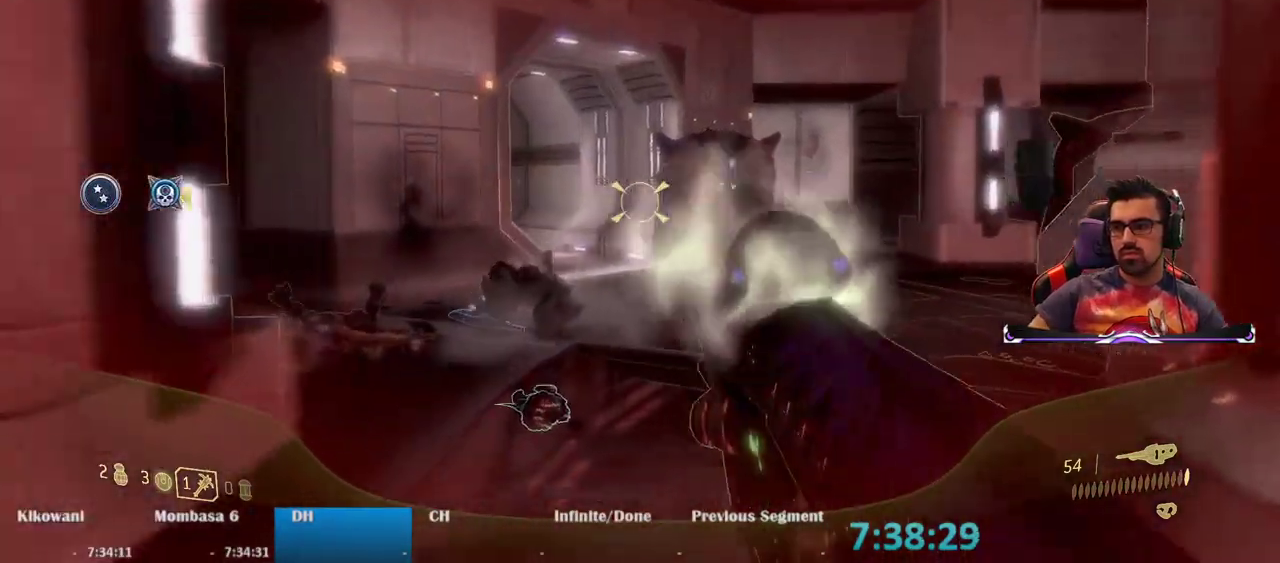
{"keys": ["a", "w"], "mouse": [], "events": [[33, "a", "down"], [67, "a", "up"], [400, "a", "down"]]}
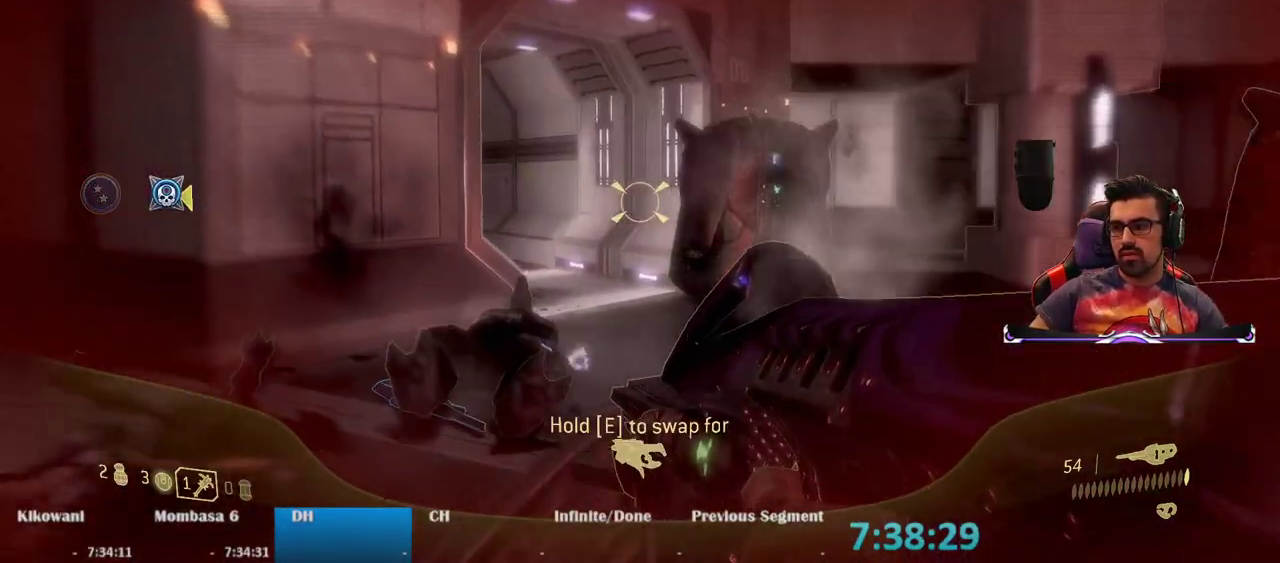
{"keys": ["a", "w"], "mouse": [], "events": []}
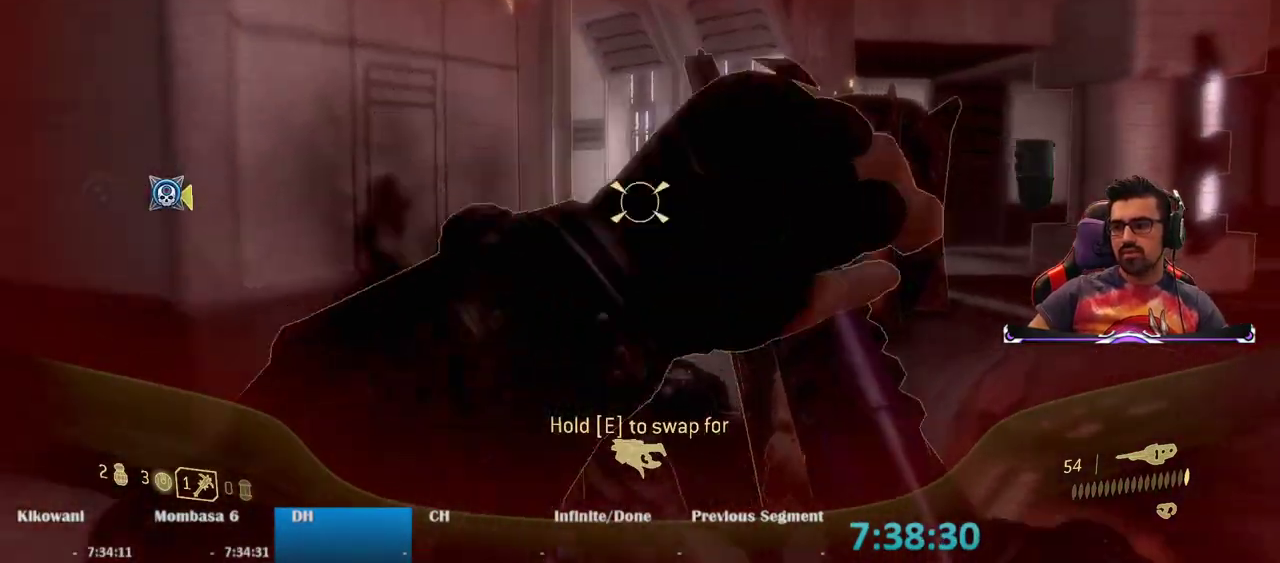
{"keys": ["w"], "mouse": [], "events": [[333, "a", "up"]]}
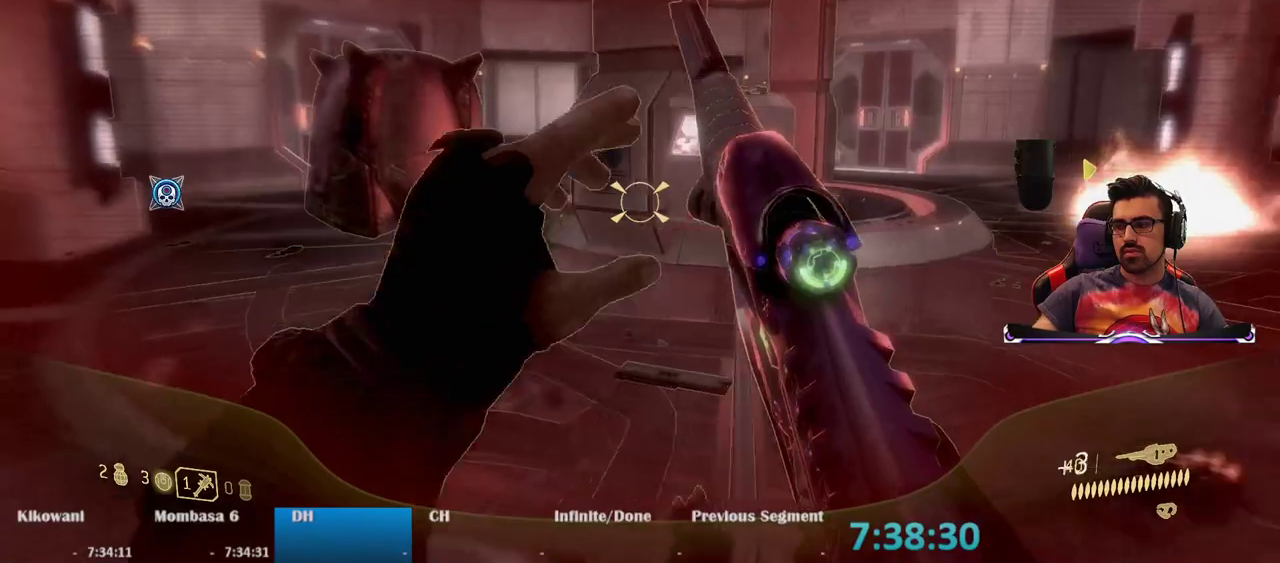
{"keys": ["w"], "mouse": [], "events": []}
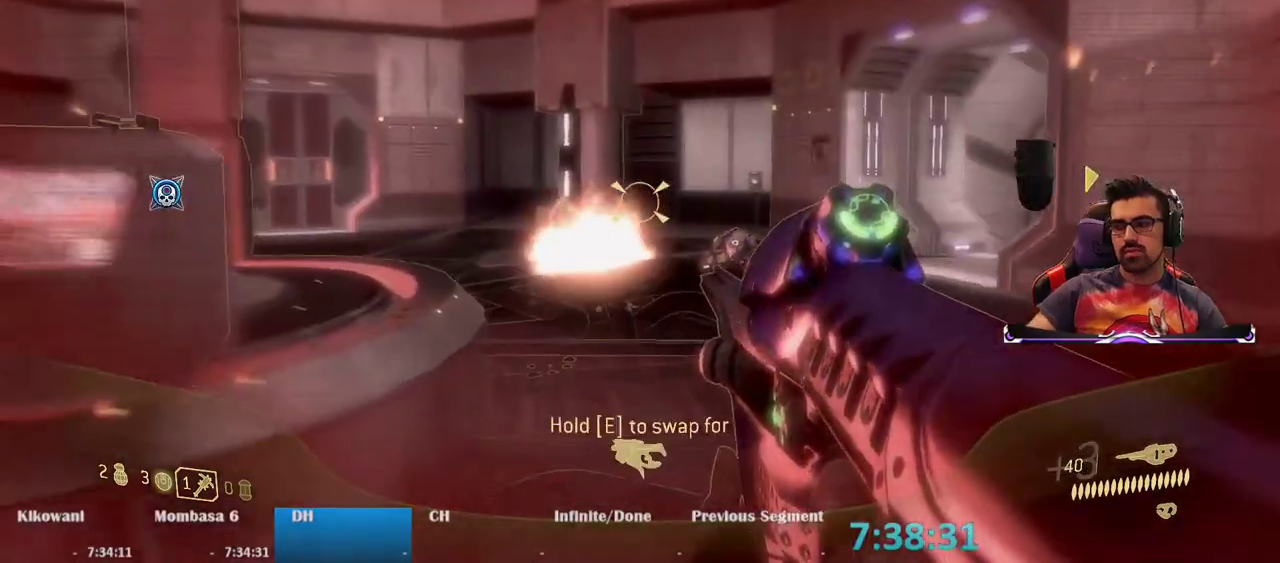
{"keys": ["w"], "mouse": [], "events": []}
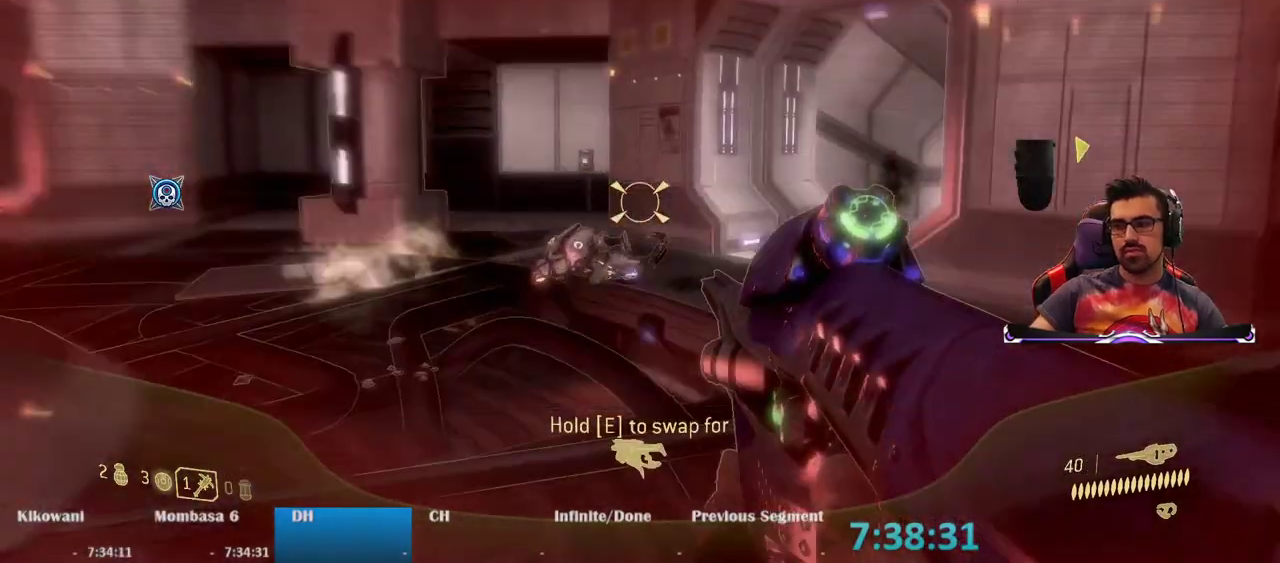
{"keys": ["w"], "mouse": [], "events": []}
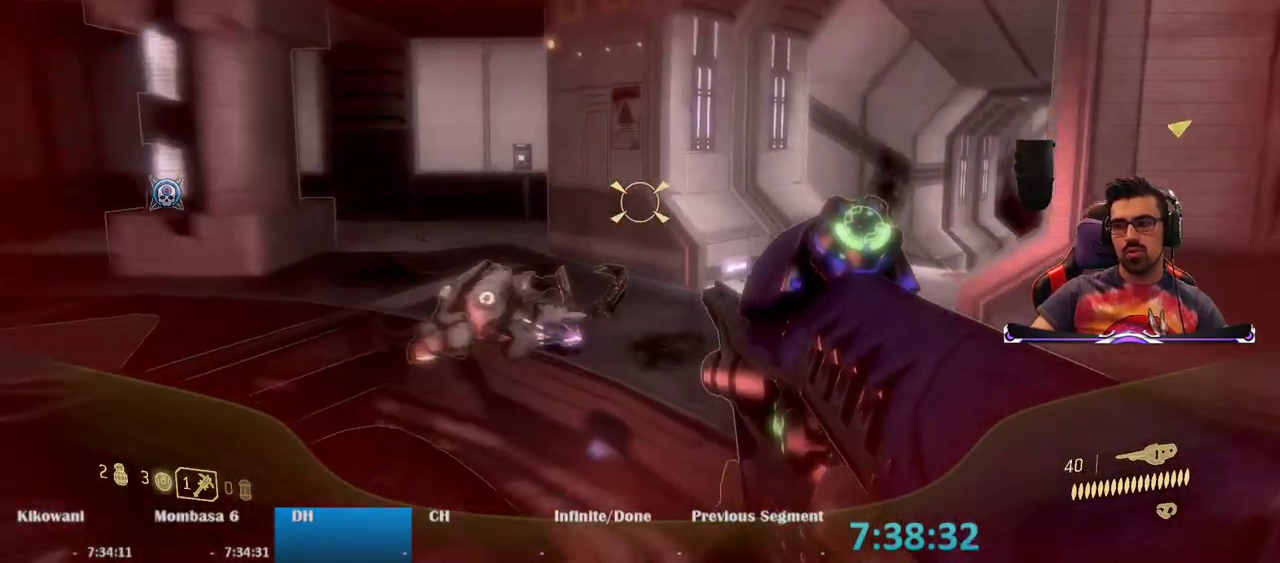
{"keys": ["w"], "mouse": [], "events": []}
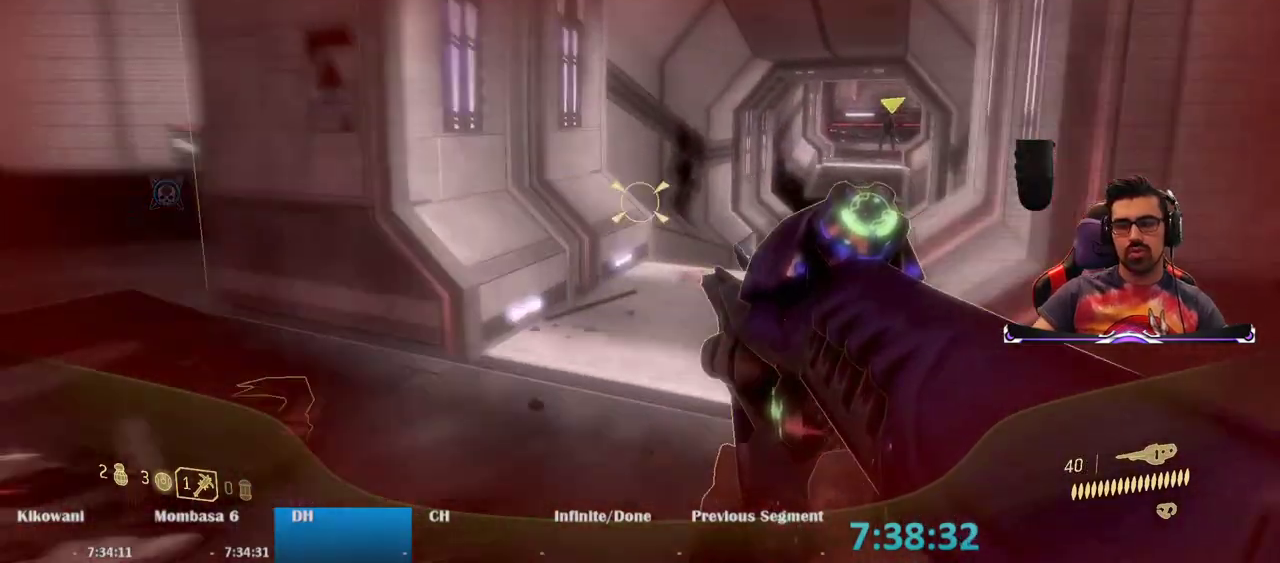
{"keys": ["w"], "mouse": [], "events": []}